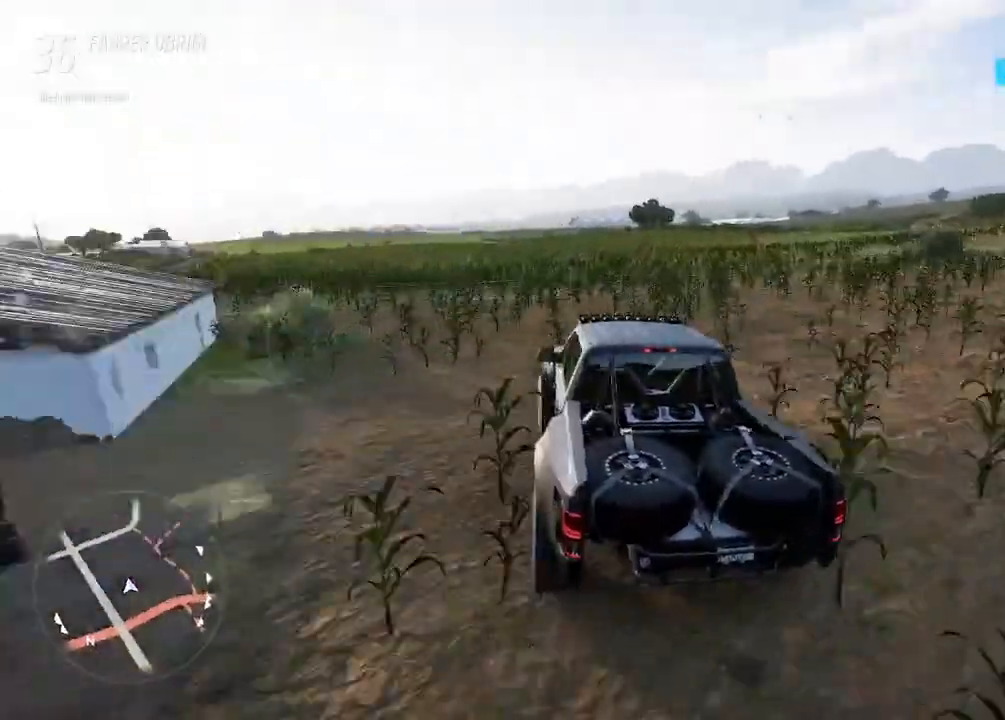
Gameplay with a controller (PlayStation layout); each line is a JSON object with the inputs held at the frame after it. "events" lists button and stick changes between this image and that frame as [ms after this image, input, new state], when the widget could be followed in between.
{"buttons": ["R2"], "left_stick": "right", "right_stick": "center", "events": [[67, "left_stick", "left"], [200, "left_stick", "up-right"], [400, "left_stick", "right"]]}
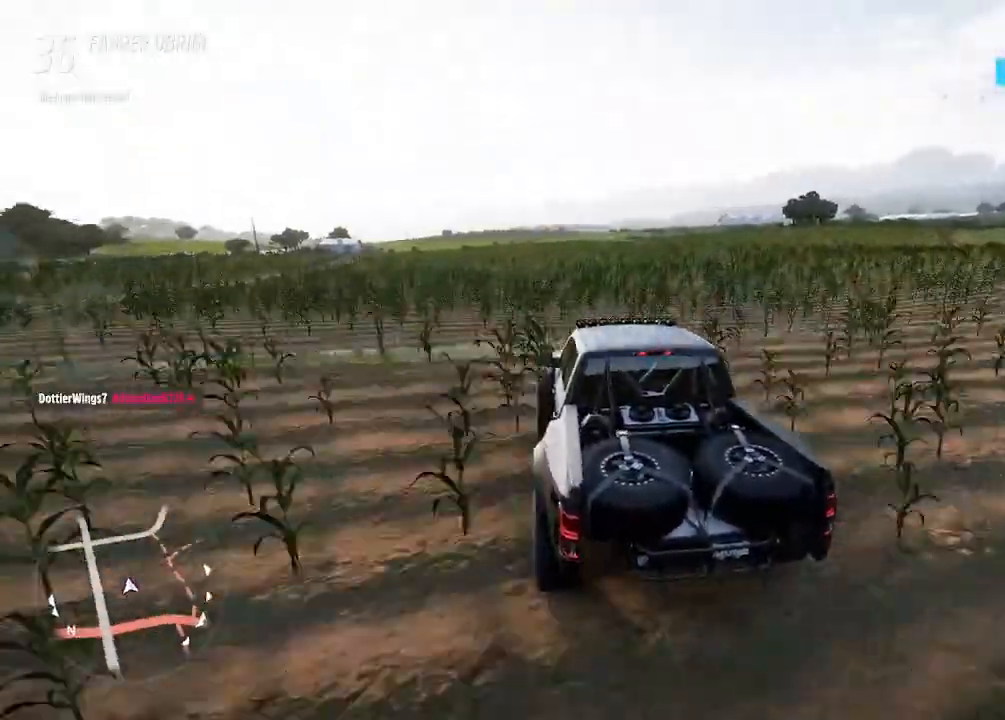
{"buttons": ["R2"], "left_stick": "right", "right_stick": "center", "events": [[33, "left_stick", "left"], [400, "left_stick", "center"], [467, "left_stick", "right"]]}
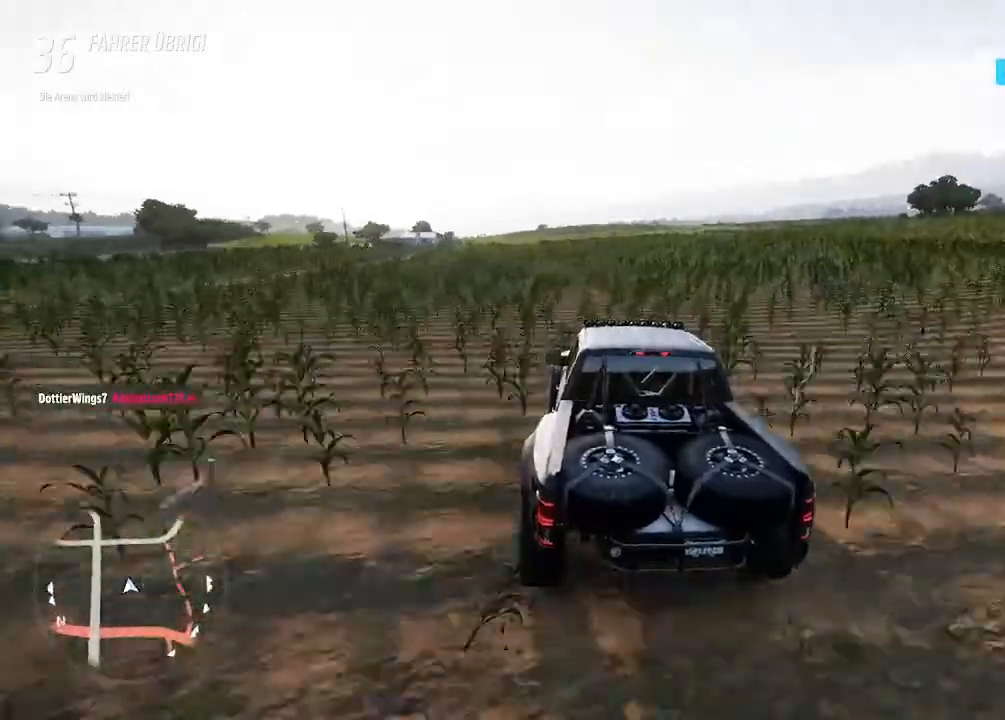
{"buttons": ["R2"], "left_stick": "center", "right_stick": "center", "events": [[200, "left_stick", "center"]]}
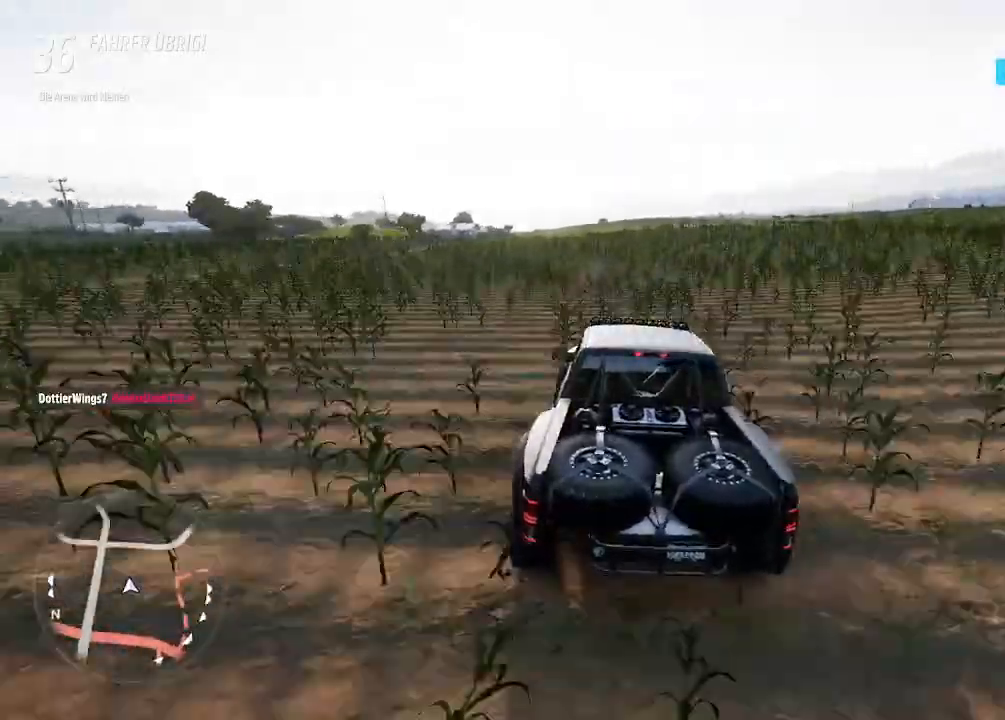
{"buttons": ["R2"], "left_stick": "up", "right_stick": "center", "events": [[67, "left_stick", "left"], [500, "left_stick", "up"]]}
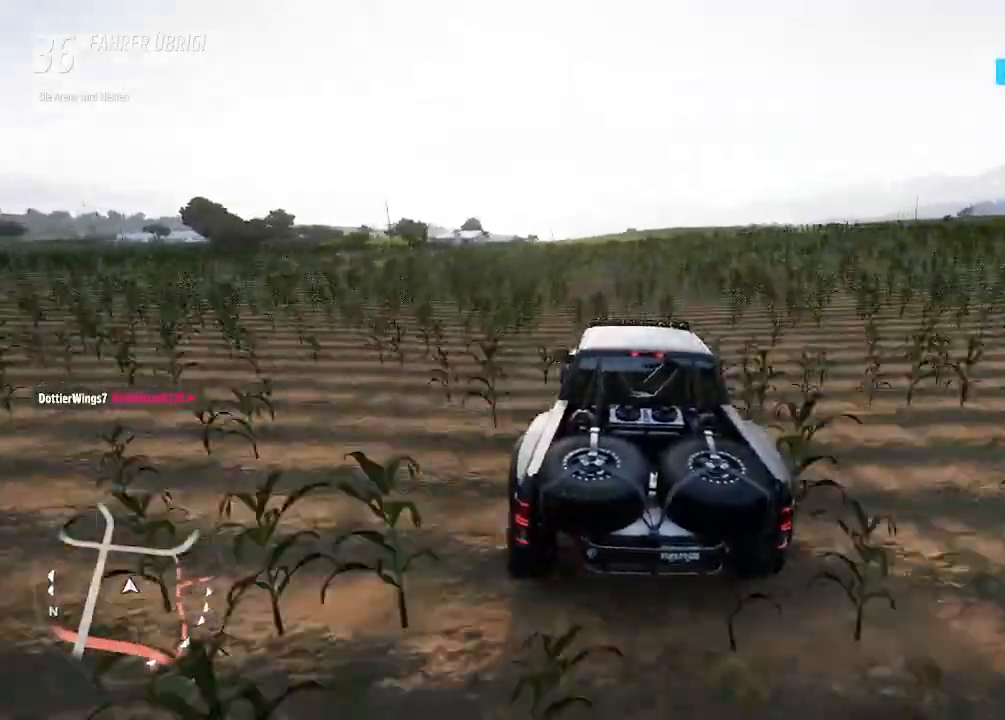
{"buttons": ["R2"], "left_stick": "left", "right_stick": "center", "events": [[133, "left_stick", "left"], [233, "left_stick", "up-left"], [367, "left_stick", "up-right"], [500, "left_stick", "left"]]}
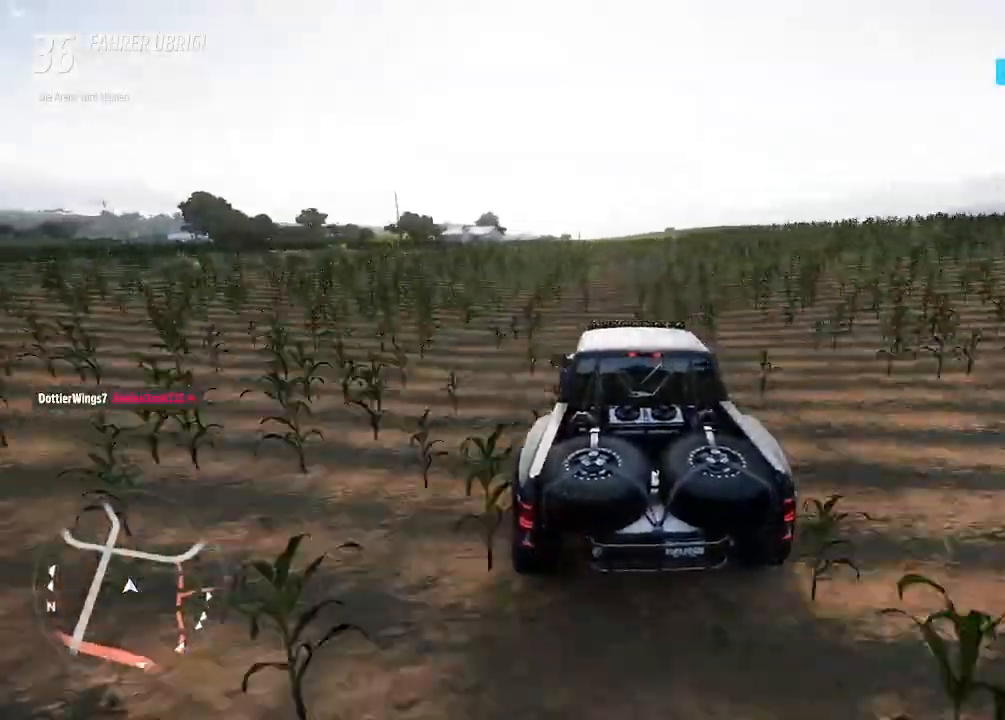
{"buttons": ["R2"], "left_stick": "center", "right_stick": "center", "events": [[233, "left_stick", "up-right"], [500, "left_stick", "center"]]}
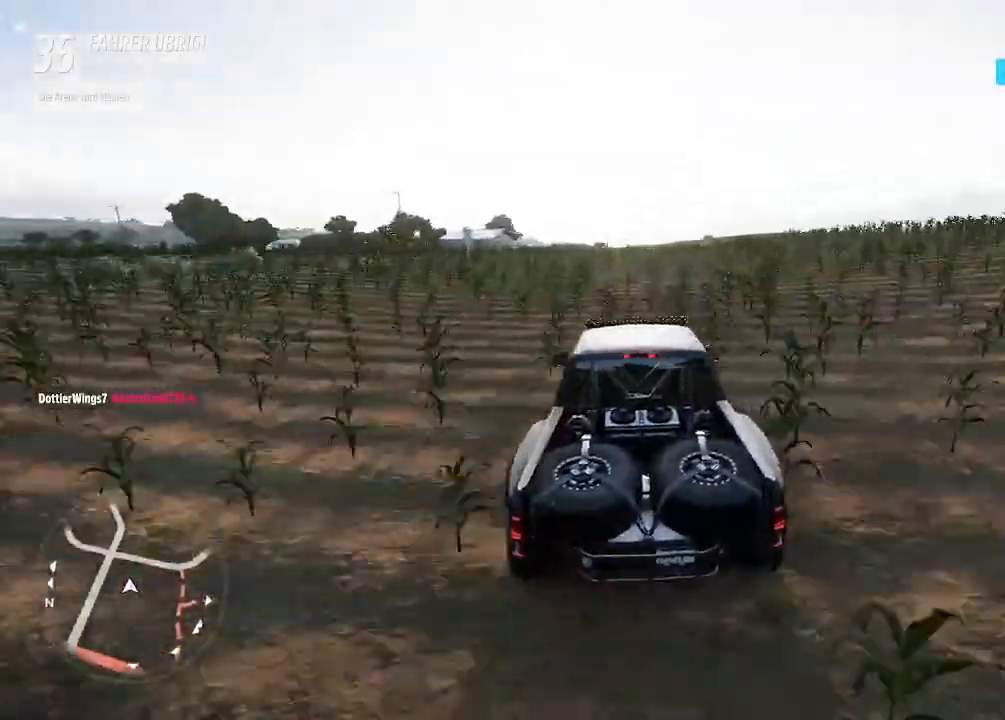
{"buttons": ["R2"], "left_stick": "left", "right_stick": "center", "events": [[33, "left_stick", "left"], [267, "left_stick", "center"], [467, "left_stick", "left"]]}
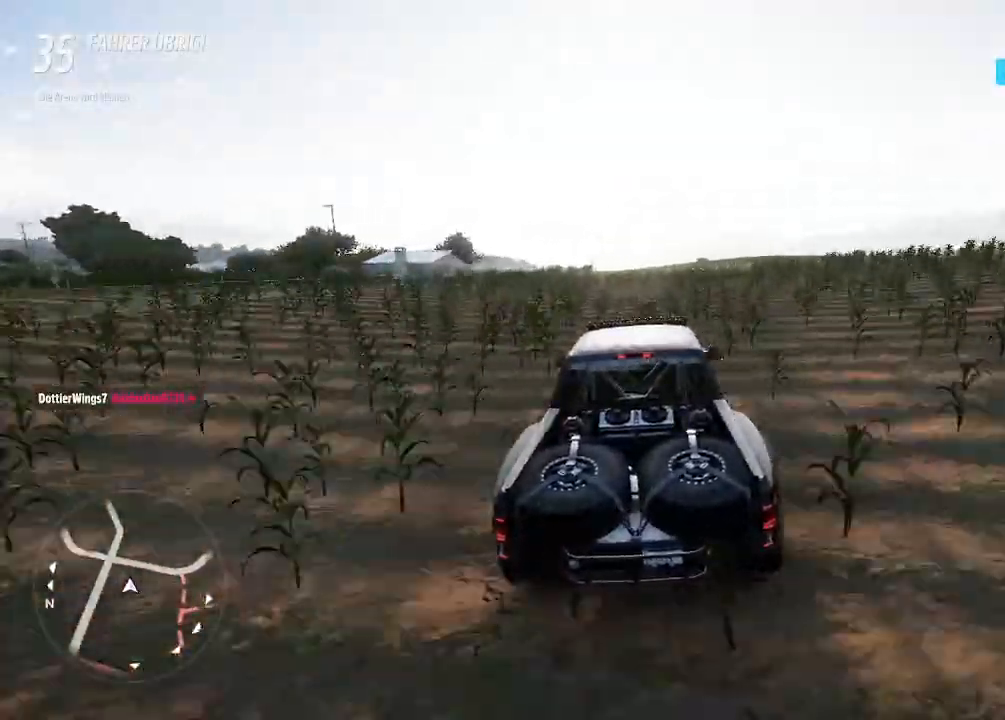
{"buttons": ["R2"], "left_stick": "center", "right_stick": "center", "events": [[167, "left_stick", "center"]]}
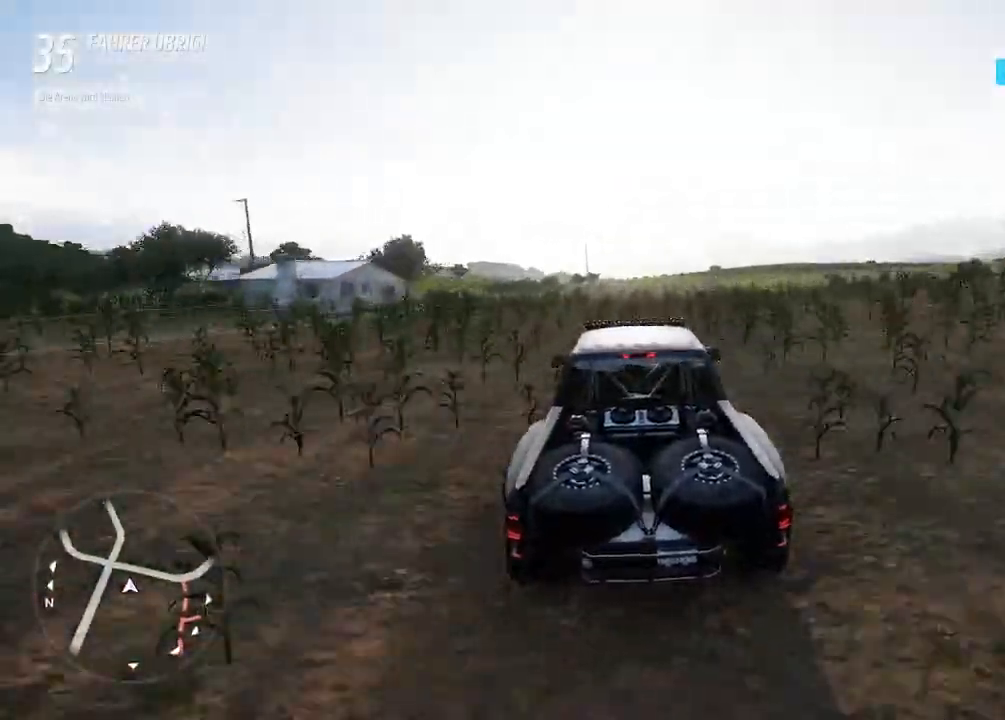
{"buttons": ["R2"], "left_stick": "center", "right_stick": "center", "events": [[67, "left_stick", "left"], [200, "left_stick", "up-left"], [300, "CIRCLE", "down"], [333, "left_stick", "up"], [500, "CIRCLE", "up"], [500, "left_stick", "center"]]}
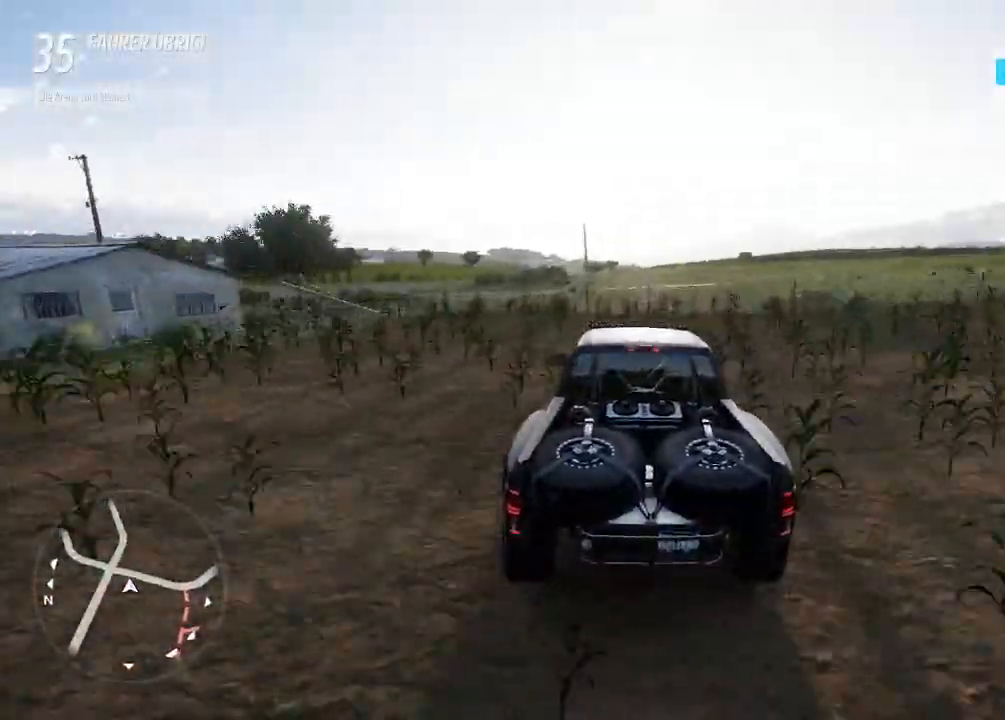
{"buttons": ["R2"], "left_stick": "left", "right_stick": "center", "events": [[433, "left_stick", "left"]]}
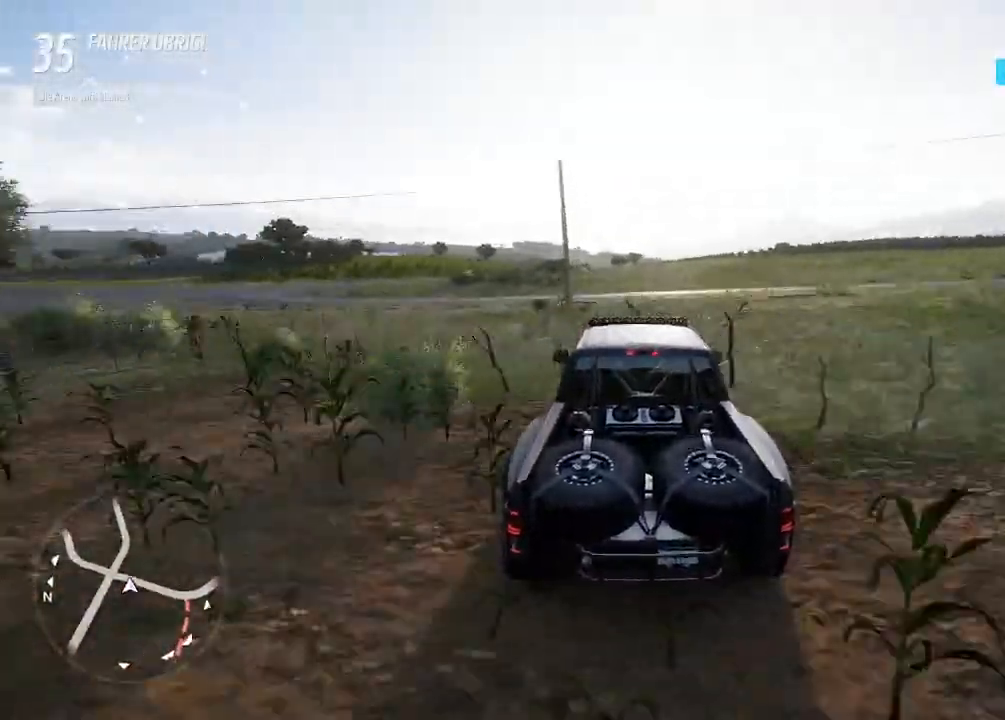
{"buttons": ["R2"], "left_stick": "left", "right_stick": "center", "events": [[67, "left_stick", "up-left"], [200, "left_stick", "center"], [267, "left_stick", "left"]]}
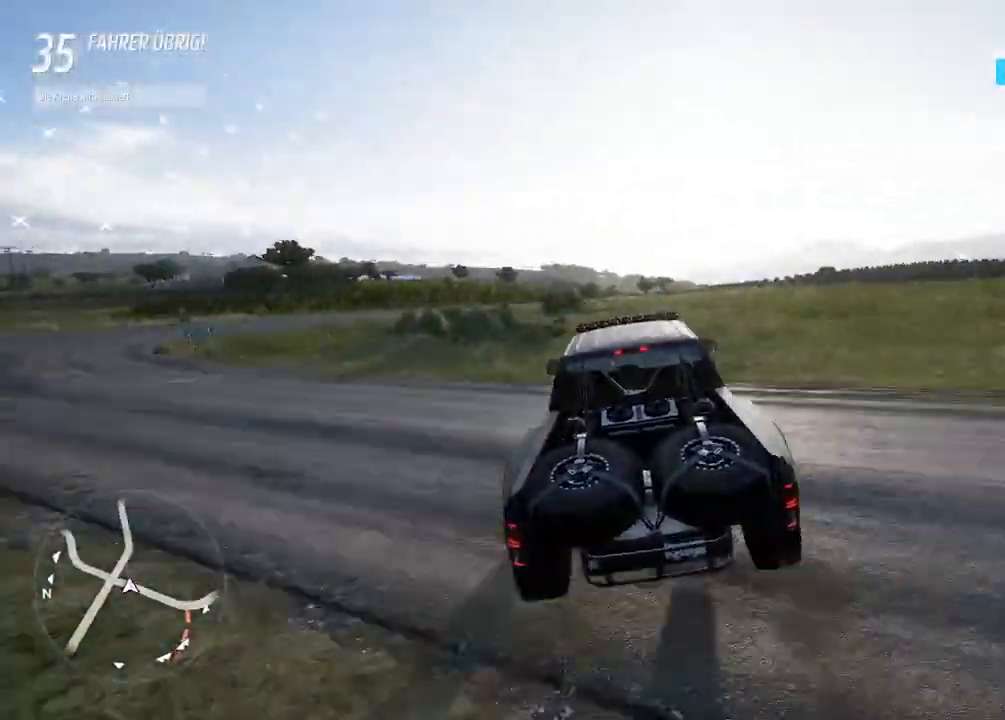
{"buttons": ["R2"], "left_stick": "left", "right_stick": "center", "events": [[200, "left_stick", "center"], [433, "left_stick", "left"]]}
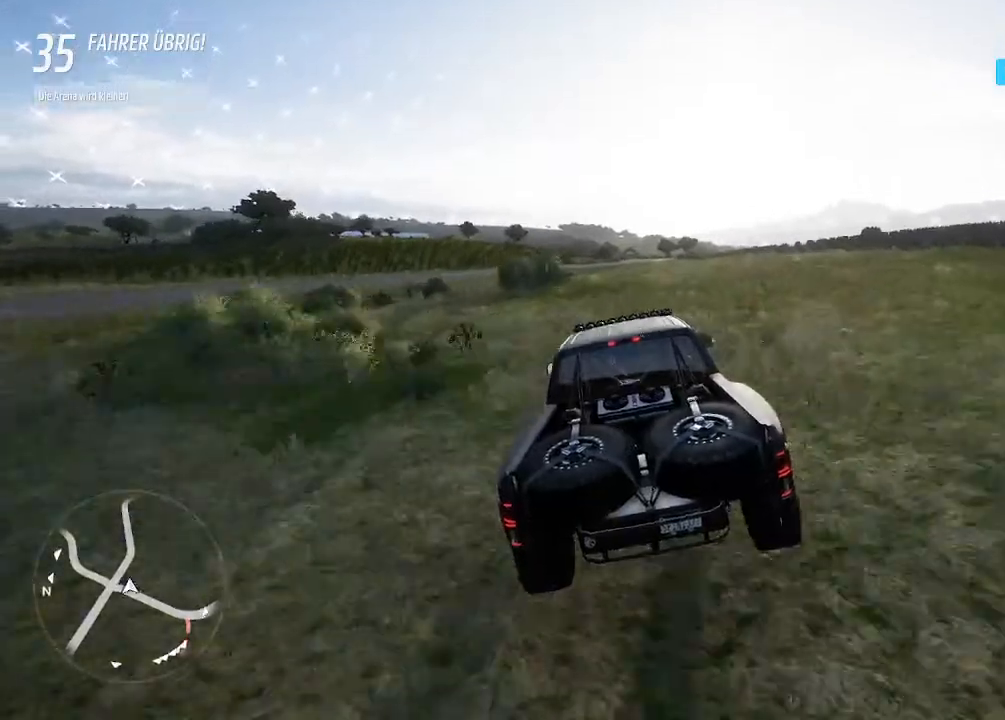
{"buttons": ["R2"], "left_stick": "right", "right_stick": "center", "events": [[367, "left_stick", "center"], [500, "left_stick", "right"]]}
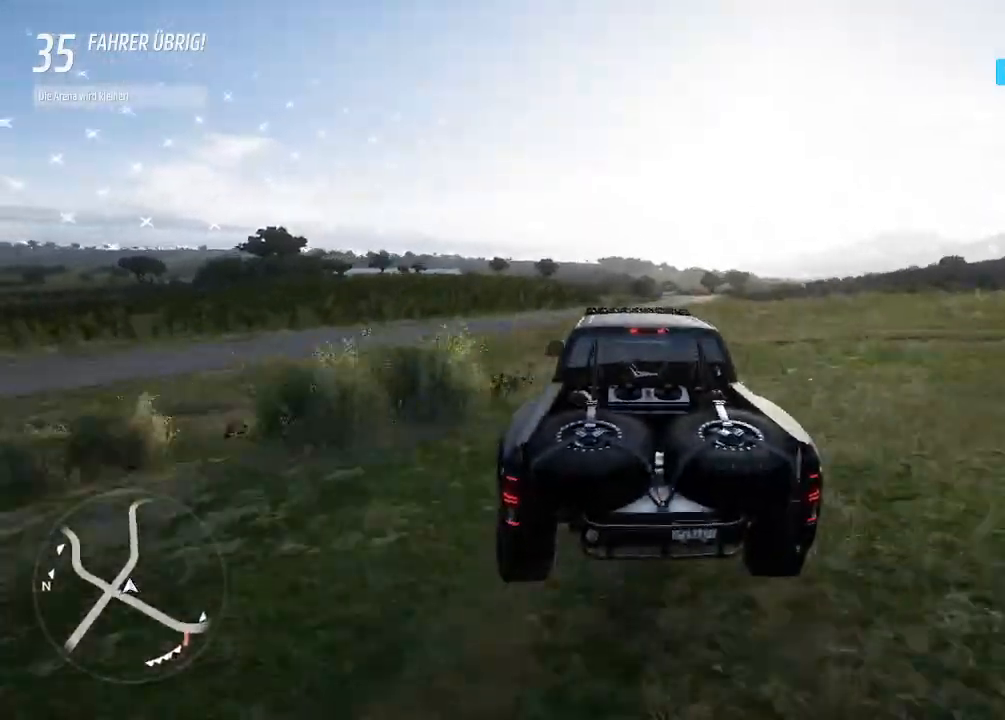
{"buttons": ["R2"], "left_stick": "center", "right_stick": "center", "events": [[233, "left_stick", "left"], [467, "left_stick", "center"]]}
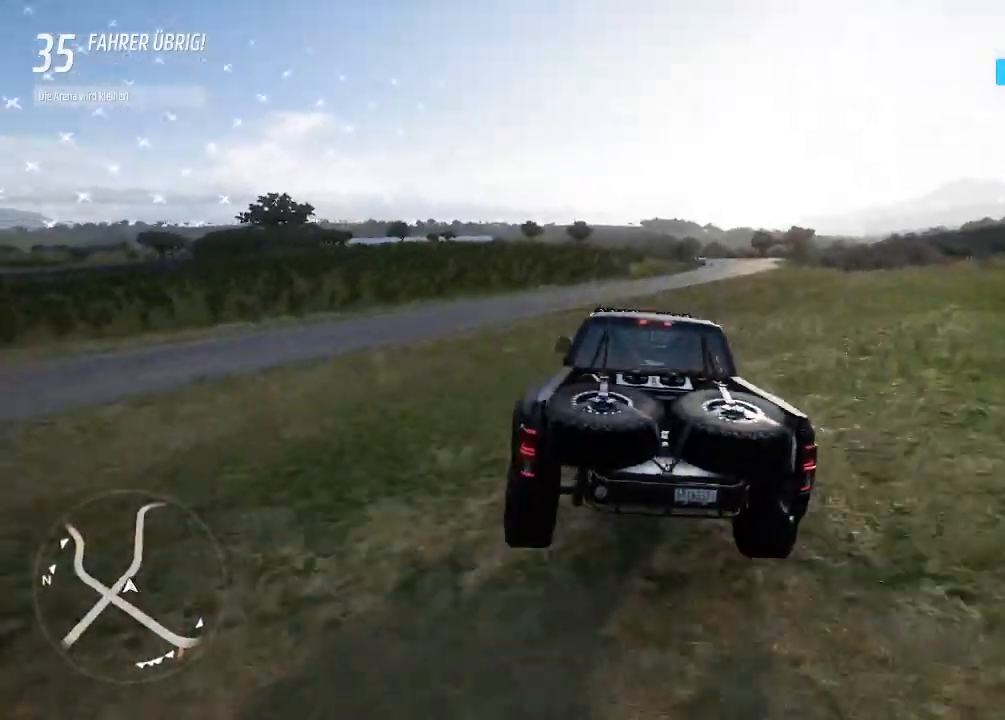
{"buttons": ["R2"], "left_stick": "right", "right_stick": "center", "events": [[167, "left_stick", "left"], [400, "left_stick", "center"], [467, "left_stick", "right"]]}
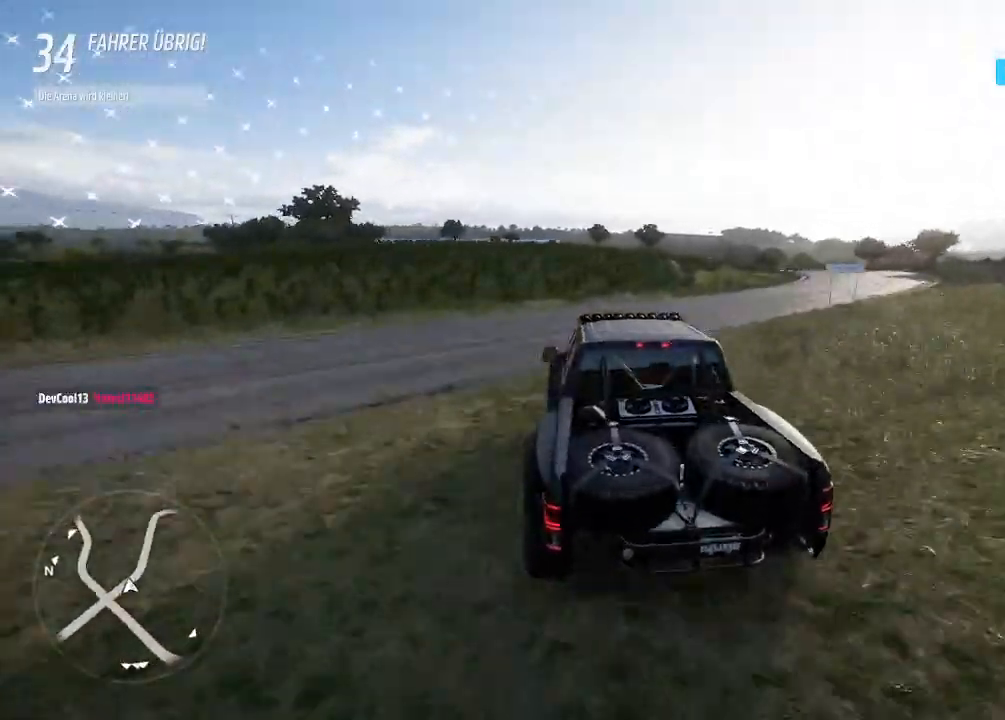
{"buttons": ["R2"], "left_stick": "center", "right_stick": "center", "events": [[233, "left_stick", "center"], [367, "left_stick", "right"], [500, "left_stick", "center"]]}
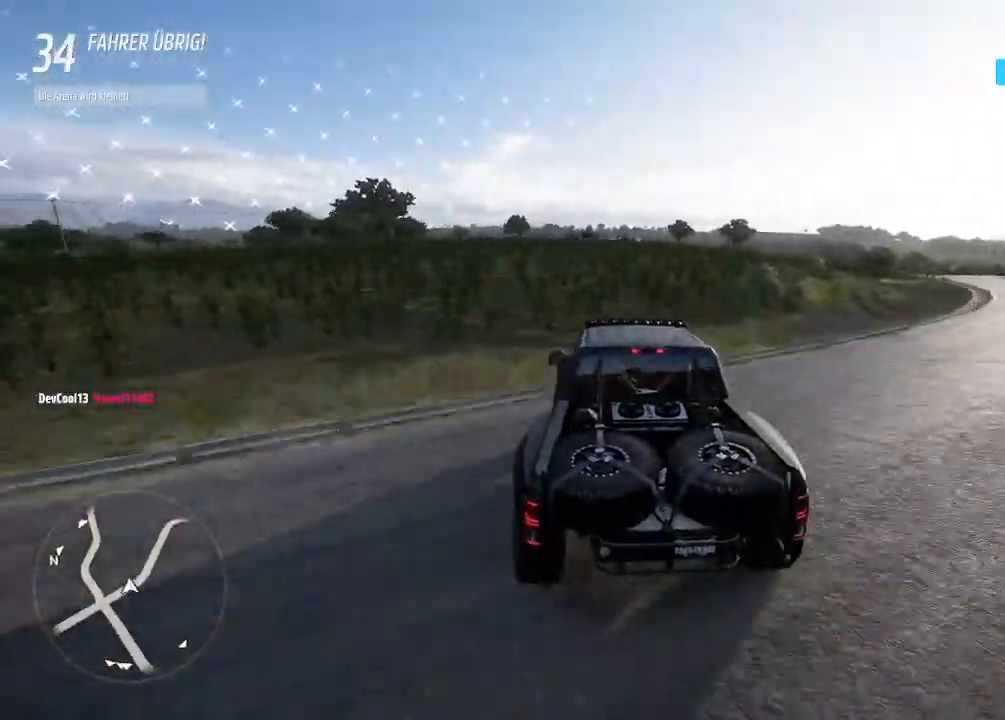
{"buttons": ["R2"], "left_stick": "left", "right_stick": "center", "events": [[33, "left_stick", "left"]]}
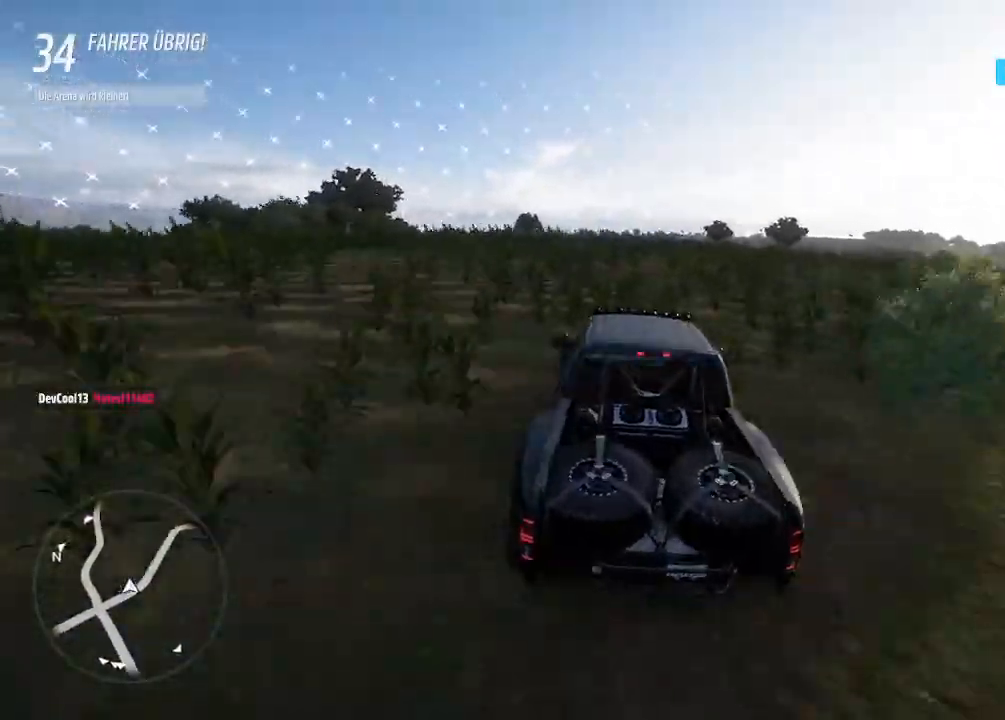
{"buttons": ["R2"], "left_stick": "right", "right_stick": "center", "events": [[33, "left_stick", "center"], [400, "left_stick", "right"]]}
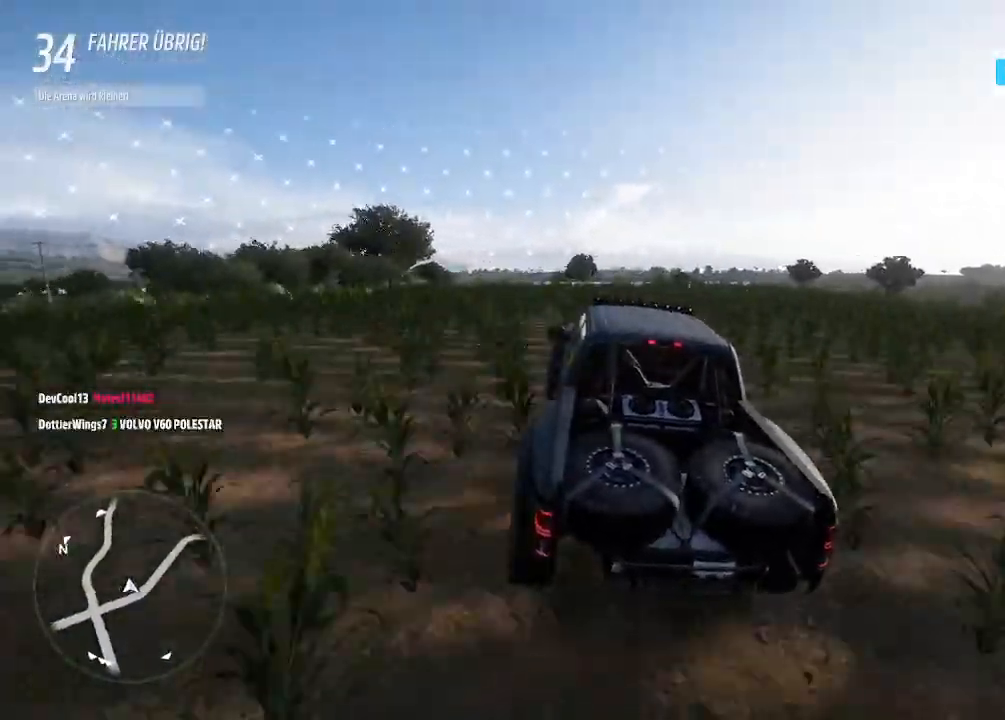
{"buttons": ["R2"], "left_stick": "left", "right_stick": "center", "events": [[367, "left_stick", "left"]]}
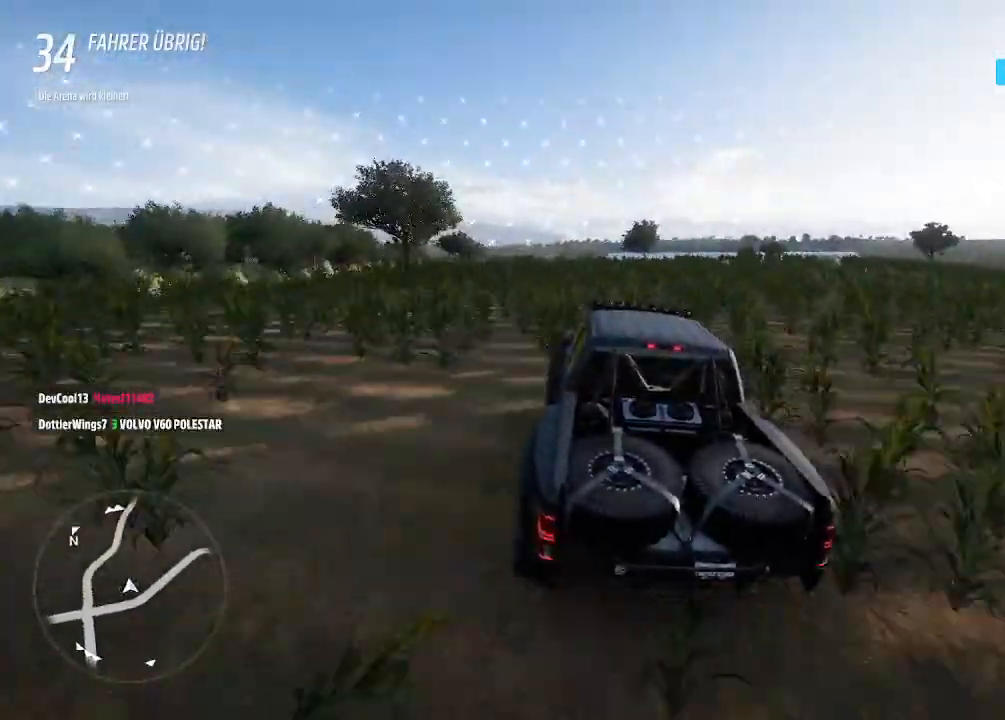
{"buttons": ["R2"], "left_stick": "up-right", "right_stick": "center", "events": [[400, "left_stick", "up-right"]]}
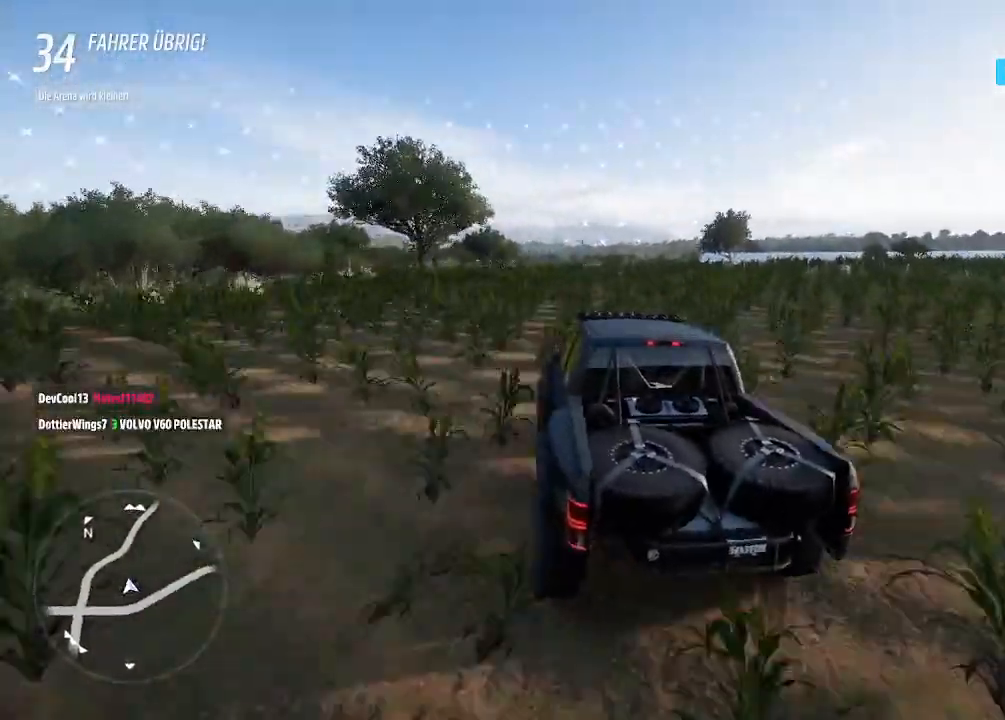
{"buttons": ["R2"], "left_stick": "right", "right_stick": "center", "events": [[100, "left_stick", "right"]]}
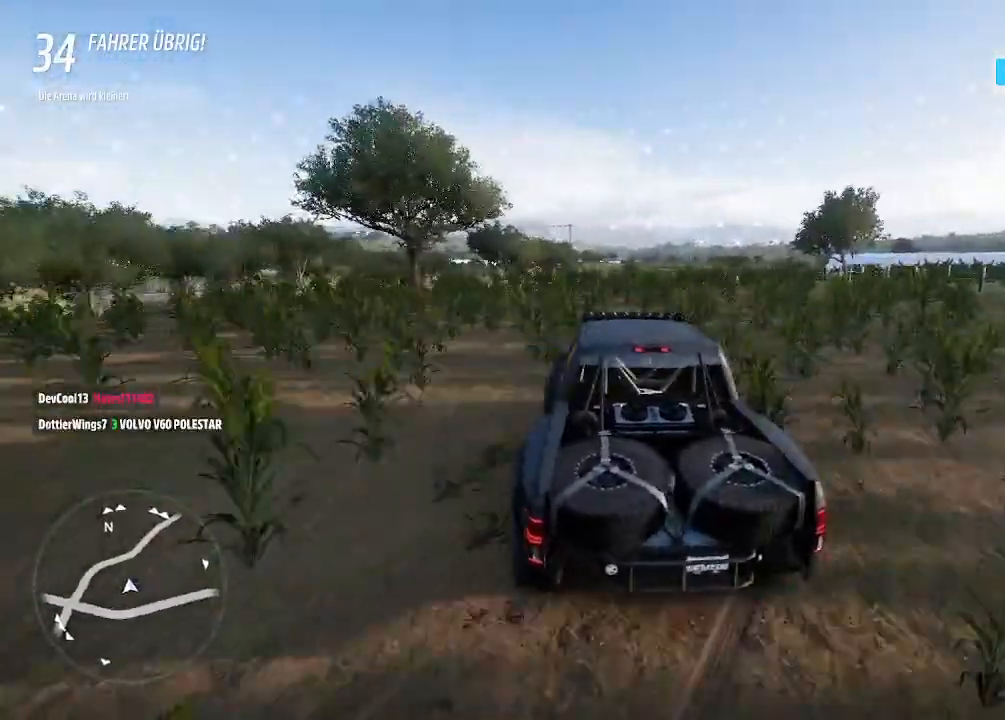
{"buttons": ["R2"], "left_stick": "left", "right_stick": "center", "events": [[67, "left_stick", "left"]]}
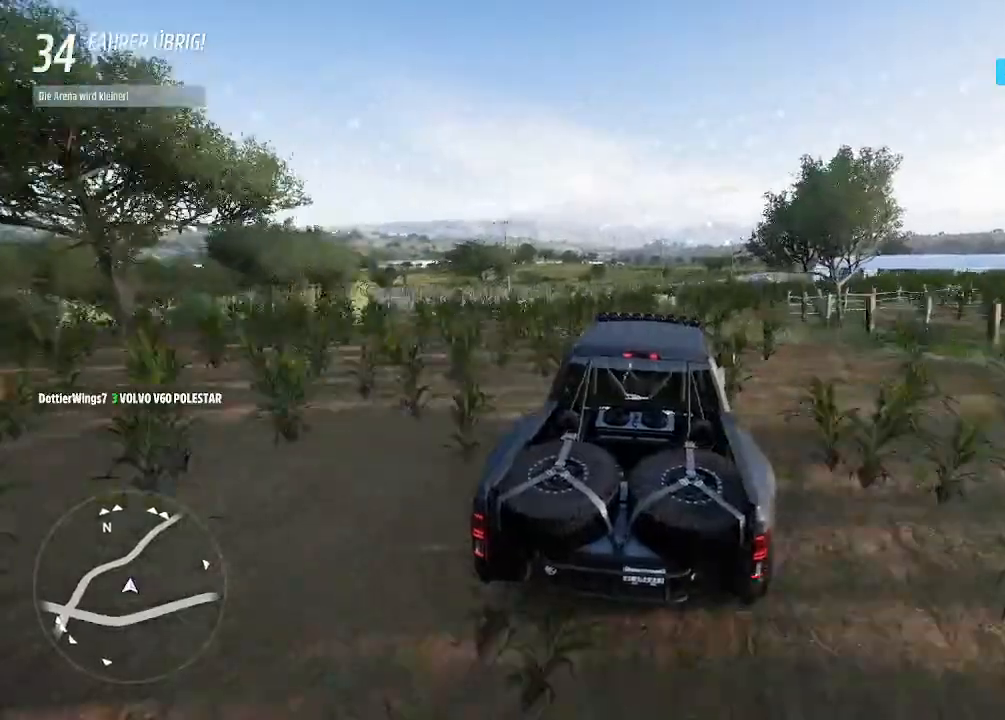
{"buttons": ["R2"], "left_stick": "up-right", "right_stick": "center", "events": [[433, "left_stick", "up-right"]]}
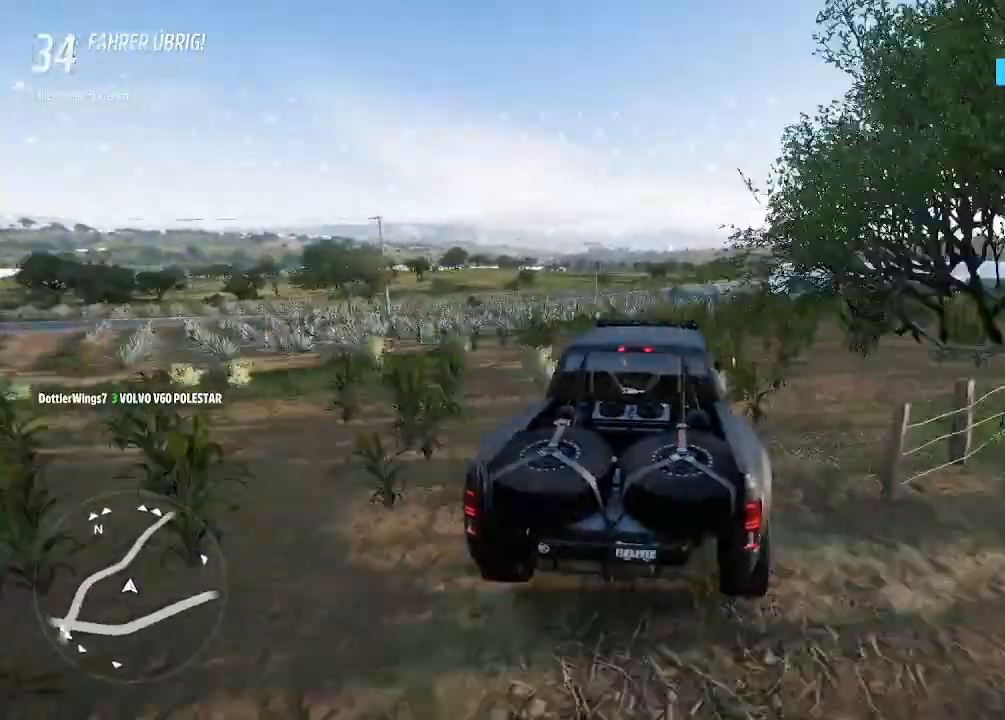
{"buttons": ["R2"], "left_stick": "left", "right_stick": "center", "events": [[200, "left_stick", "left"]]}
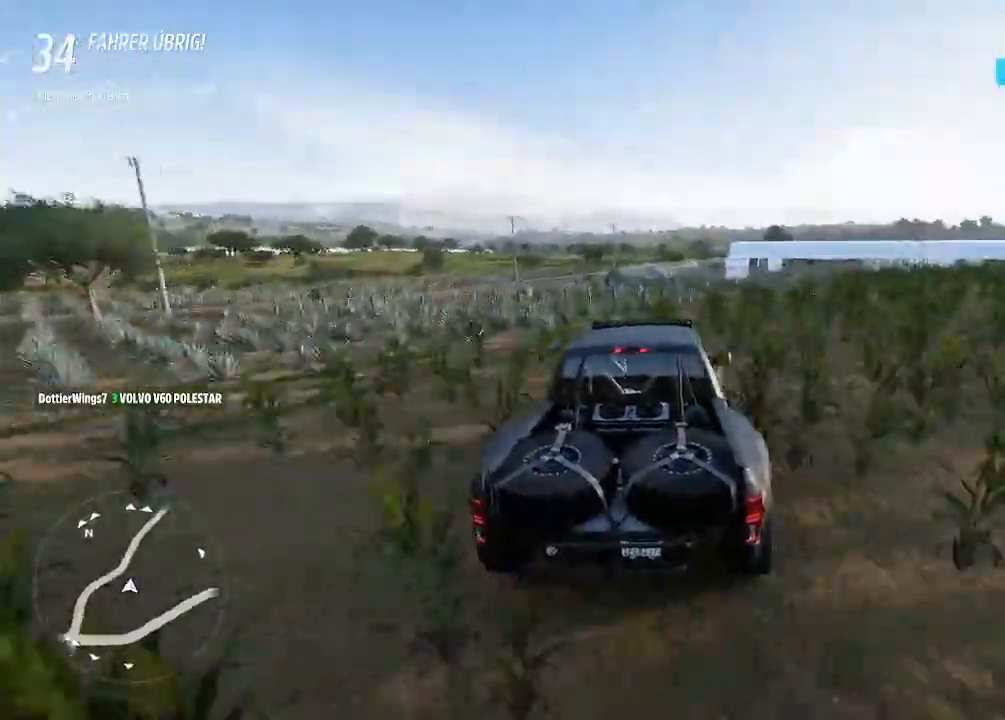
{"buttons": ["R2"], "left_stick": "up-right", "right_stick": "center", "events": [[367, "left_stick", "up-right"]]}